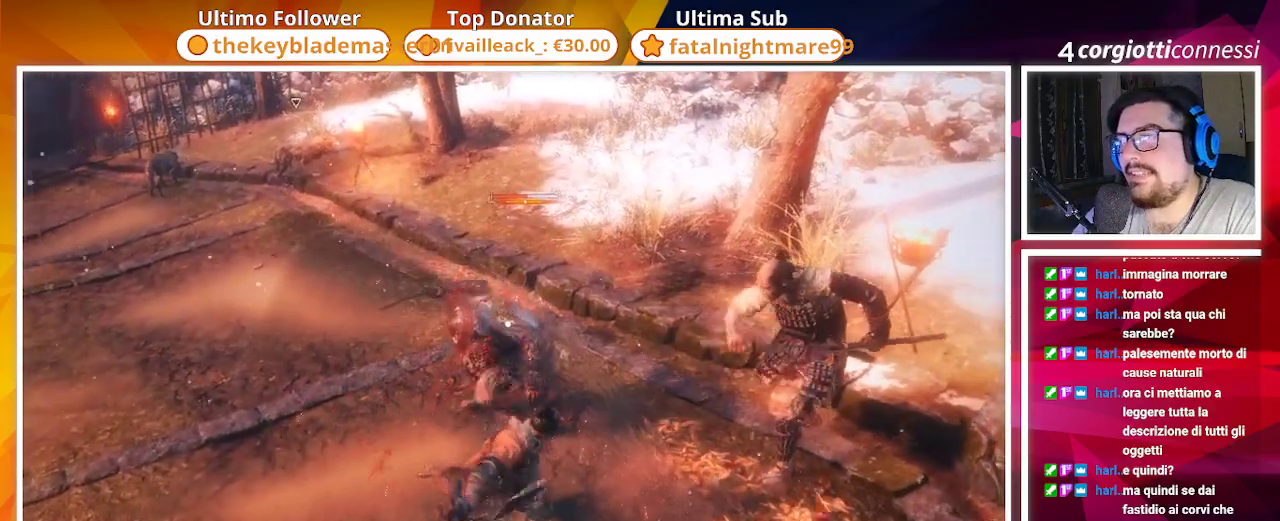
Gameplay with a controller (PlayStation layout); each line is a JSON object with the inputs held at the frame after it. "events" lists button and stick changes between this image and that frame as [ms after this image, input, new state], when the widget could be followed in between.
{"buttons": [], "left_stick": "center", "right_stick": "center", "events": []}
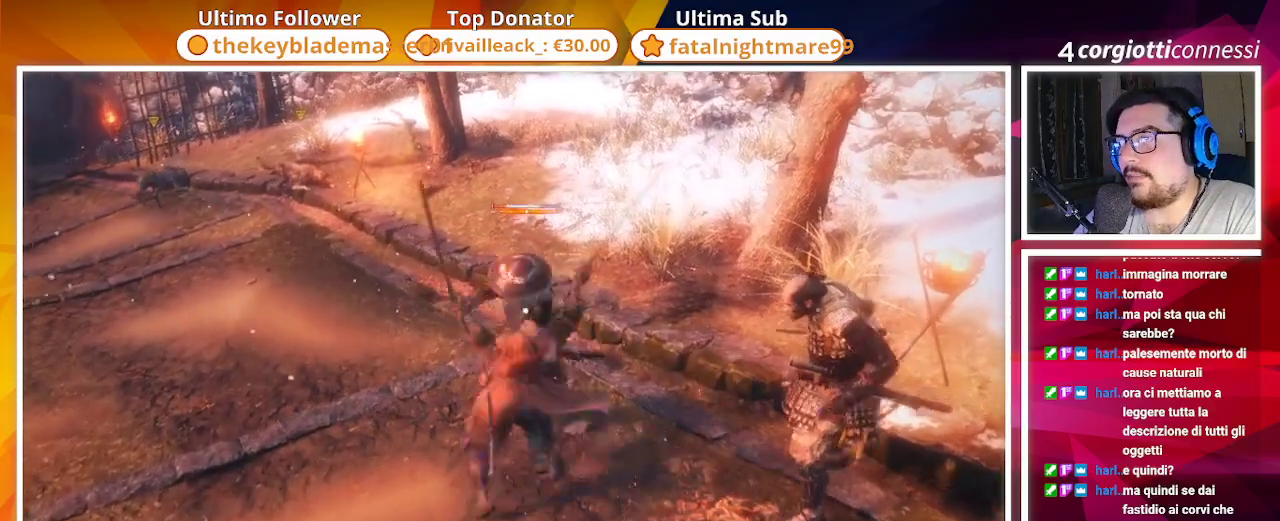
{"buttons": [], "left_stick": "center", "right_stick": "center", "events": [[267, "R1", "down"], [317, "R1", "up"]]}
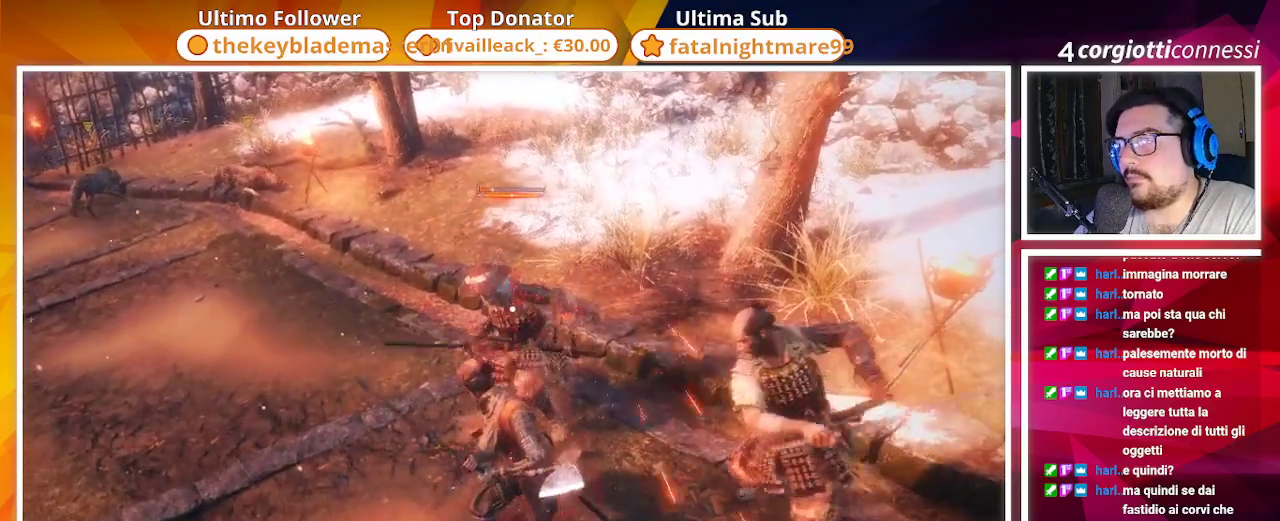
{"buttons": [], "left_stick": "center", "right_stick": "center", "events": [[250, "R1", "down"], [317, "R1", "up"]]}
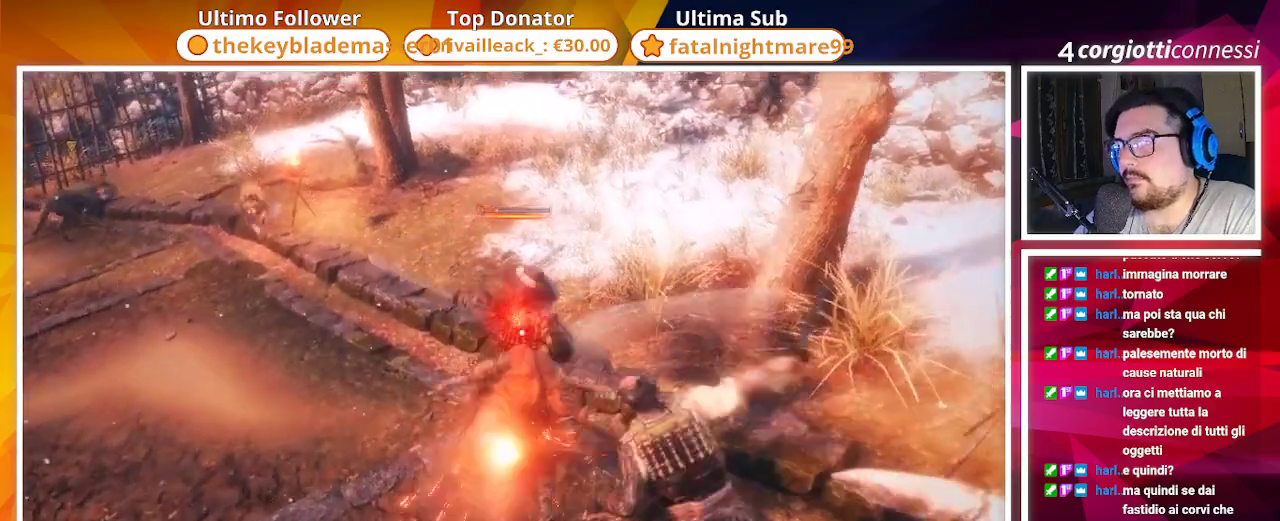
{"buttons": [], "left_stick": "center", "right_stick": "center", "events": [[17, "L1", "down"], [17, "left_stick", "up-left"], [100, "left_stick", "left"], [150, "L1", "up"], [250, "left_stick", "down-left"], [433, "left_stick", "center"]]}
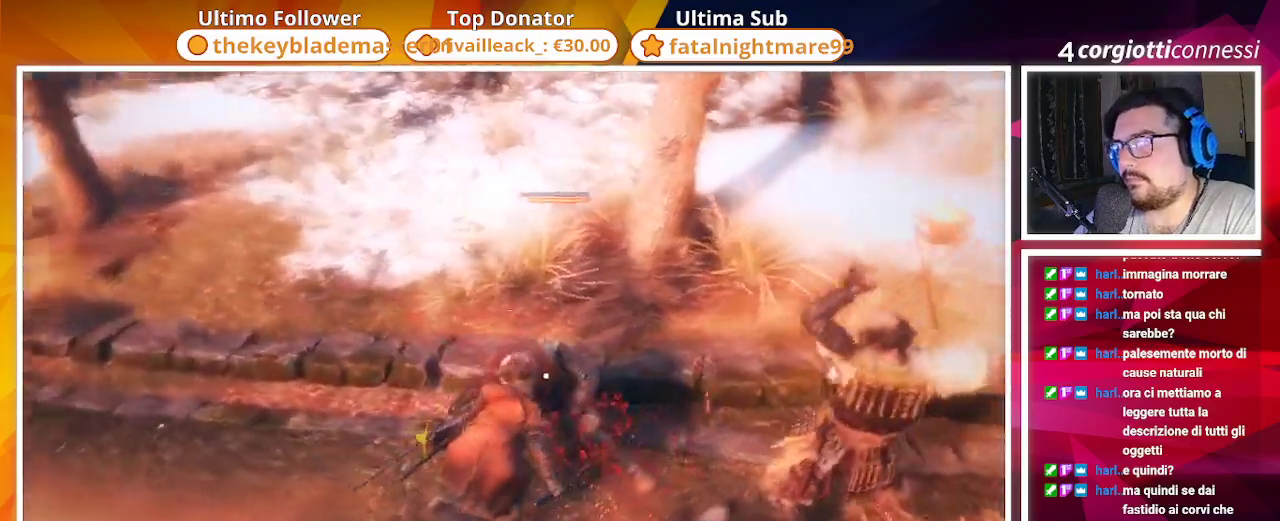
{"buttons": [], "left_stick": "up-right", "right_stick": "center", "events": [[283, "left_stick", "up-right"]]}
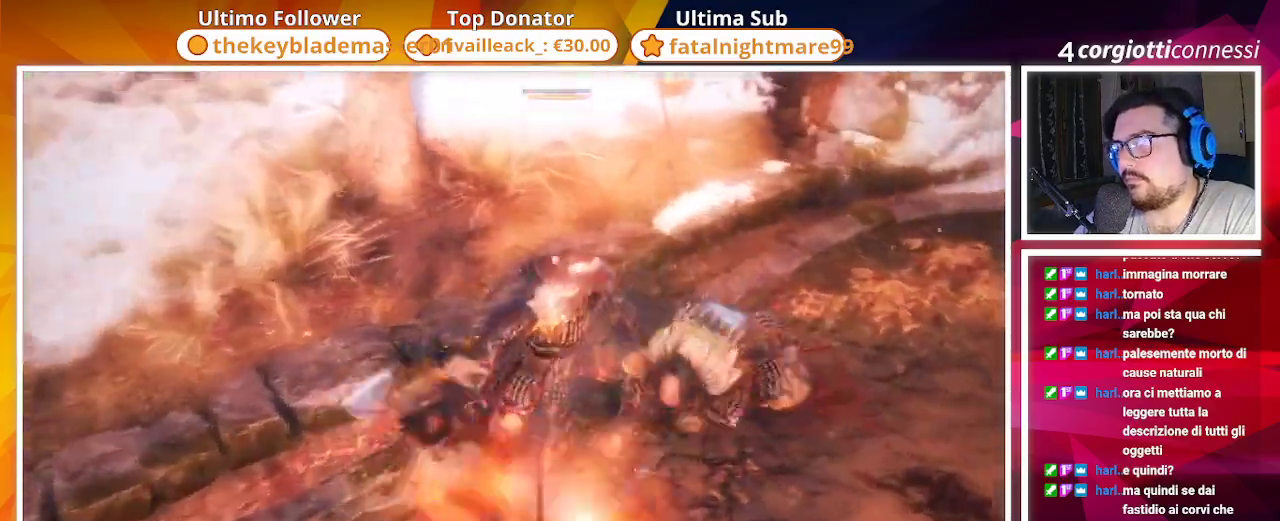
{"buttons": ["R1"], "left_stick": "up-right", "right_stick": "center", "events": [[133, "R1", "down"], [183, "R1", "up"], [433, "R1", "down"]]}
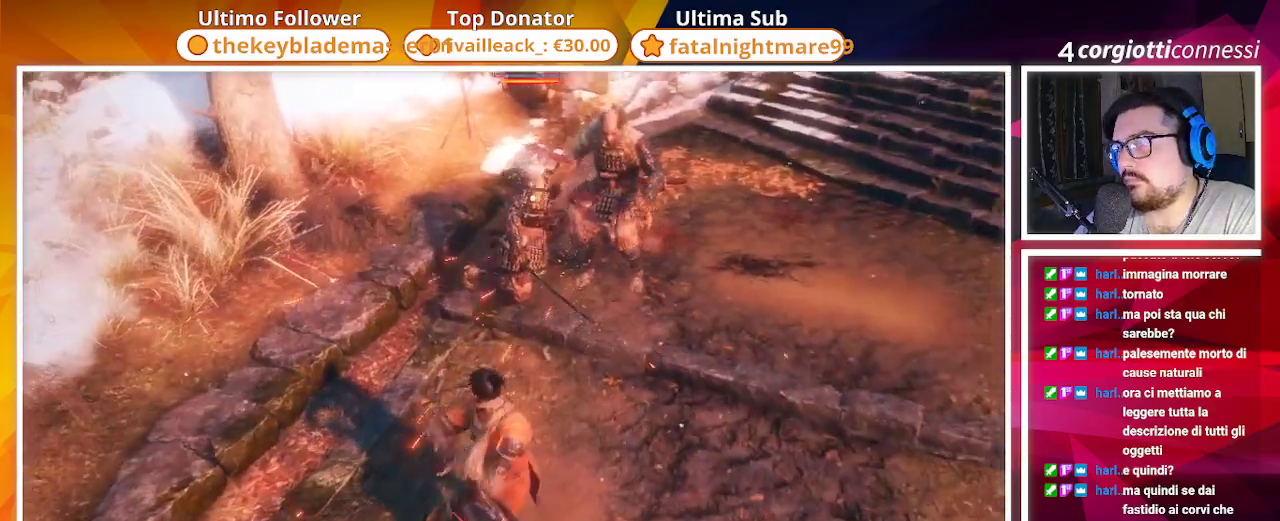
{"buttons": [], "left_stick": "up", "right_stick": "center", "events": [[17, "R1", "up"], [100, "left_stick", "up"], [367, "R1", "down"], [467, "R1", "up"]]}
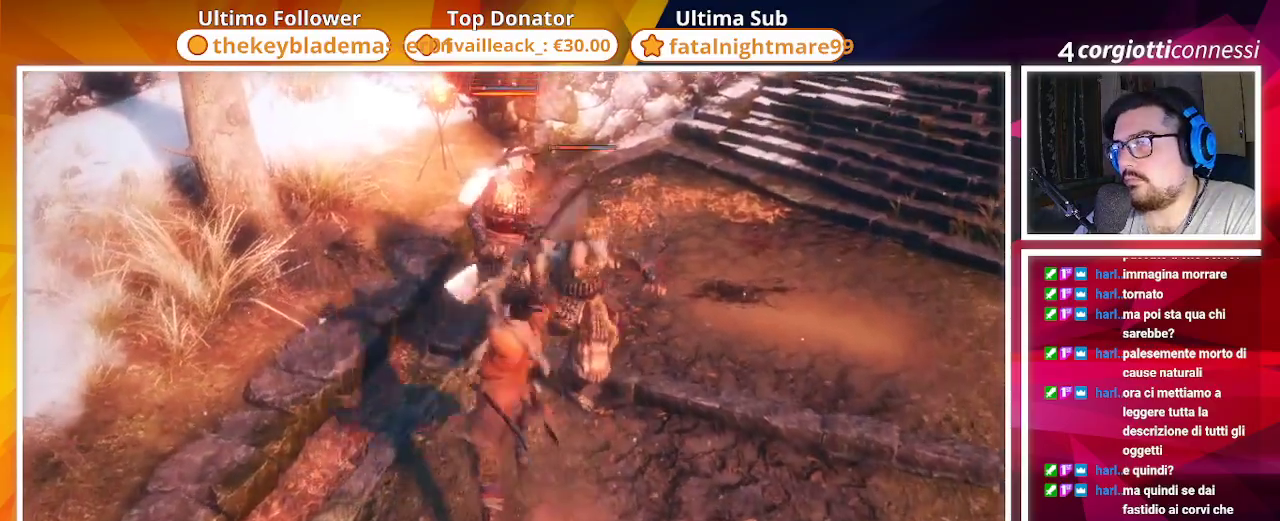
{"buttons": [], "left_stick": "up-right", "right_stick": "center", "events": [[50, "R1", "down"], [133, "R1", "up"], [200, "R1", "down"], [283, "R1", "up"], [417, "R1", "down"], [467, "R1", "up"], [500, "left_stick", "up-right"]]}
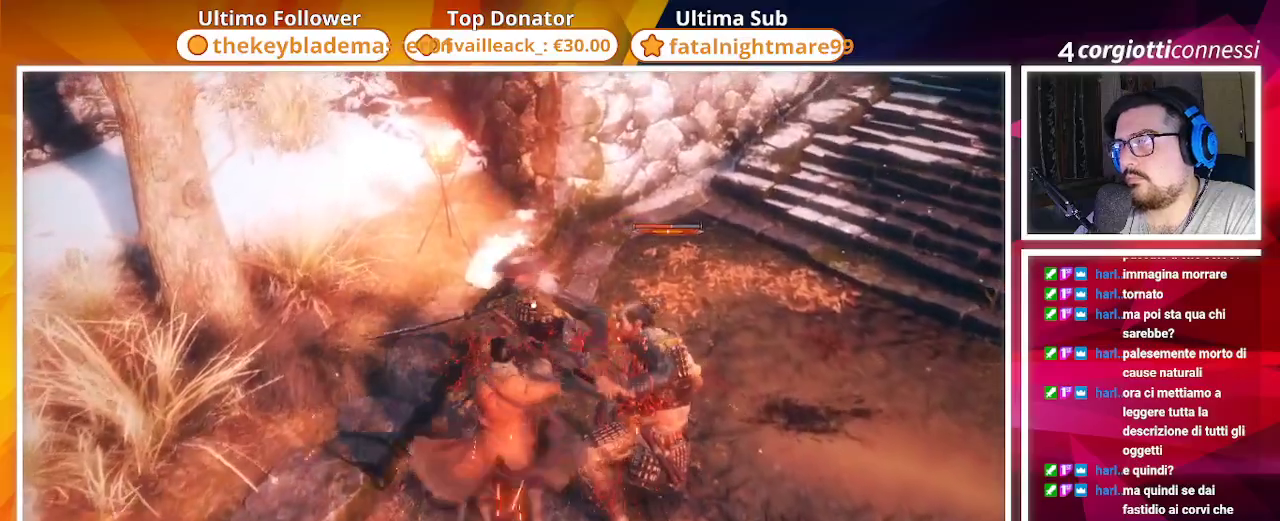
{"buttons": [], "left_stick": "up-right", "right_stick": "center", "events": [[50, "right_stick", "right"], [183, "right_stick", "center"]]}
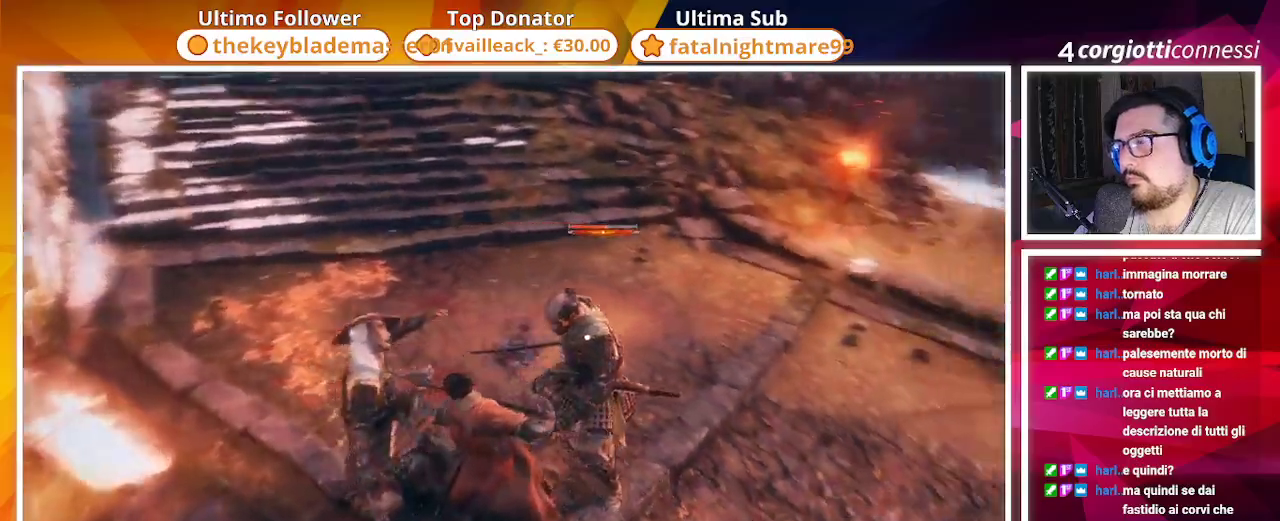
{"buttons": [], "left_stick": "up-left", "right_stick": "center", "events": [[117, "left_stick", "up"], [183, "TRIANGLE", "down"], [300, "TRIANGLE", "up"], [433, "left_stick", "up-left"]]}
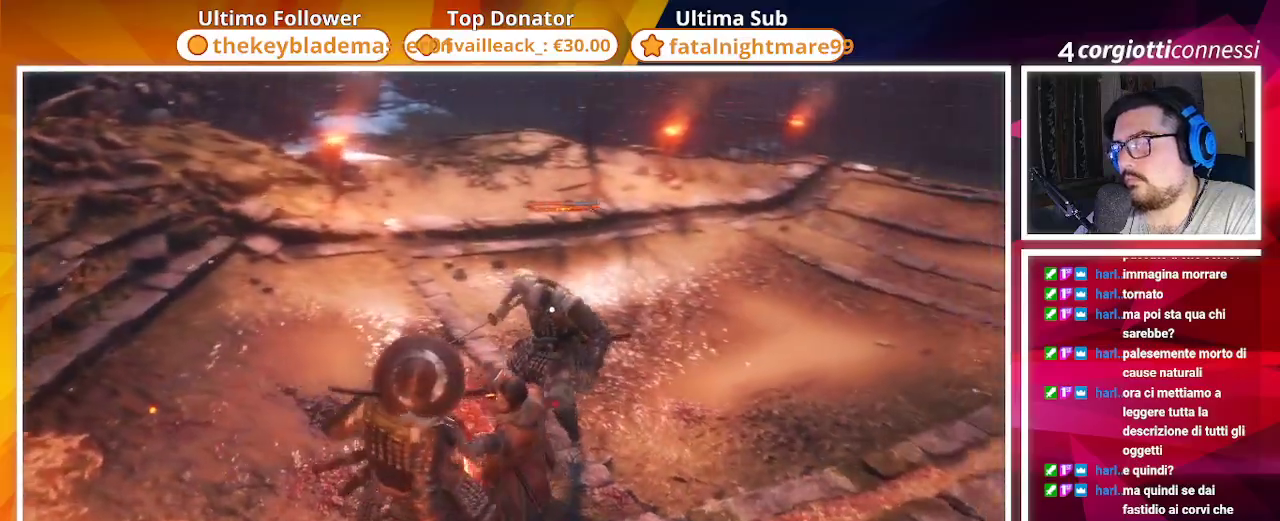
{"buttons": [], "left_stick": "up-left", "right_stick": "center", "events": [[117, "TRIANGLE", "down"], [233, "TRIANGLE", "up"]]}
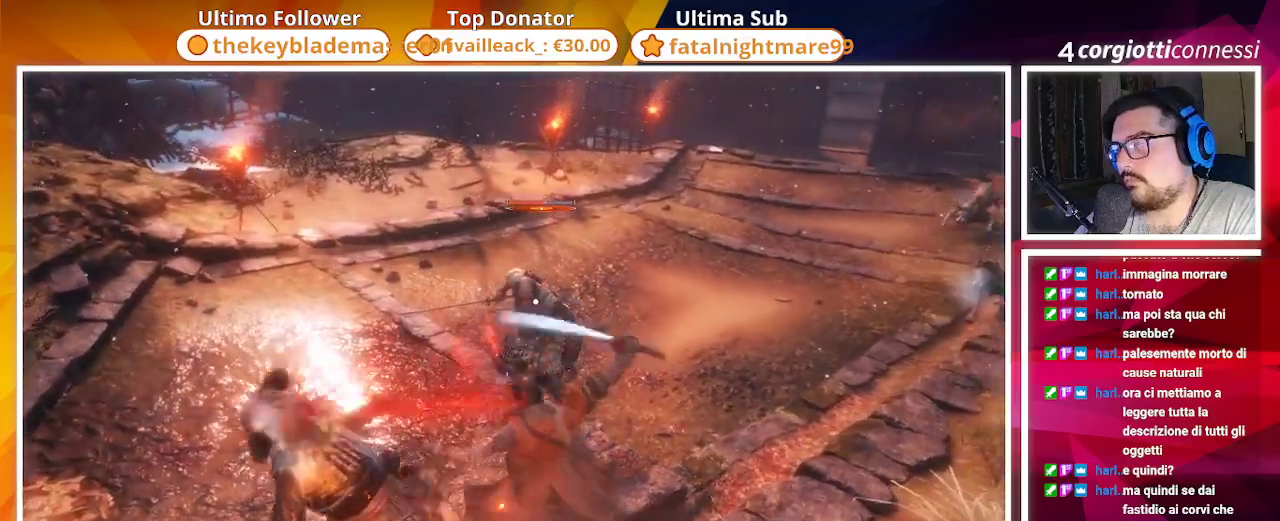
{"buttons": ["TRIANGLE"], "left_stick": "left", "right_stick": "center", "events": [[167, "TRIANGLE", "down"], [300, "TRIANGLE", "up"], [350, "left_stick", "left"], [383, "TRIANGLE", "down"]]}
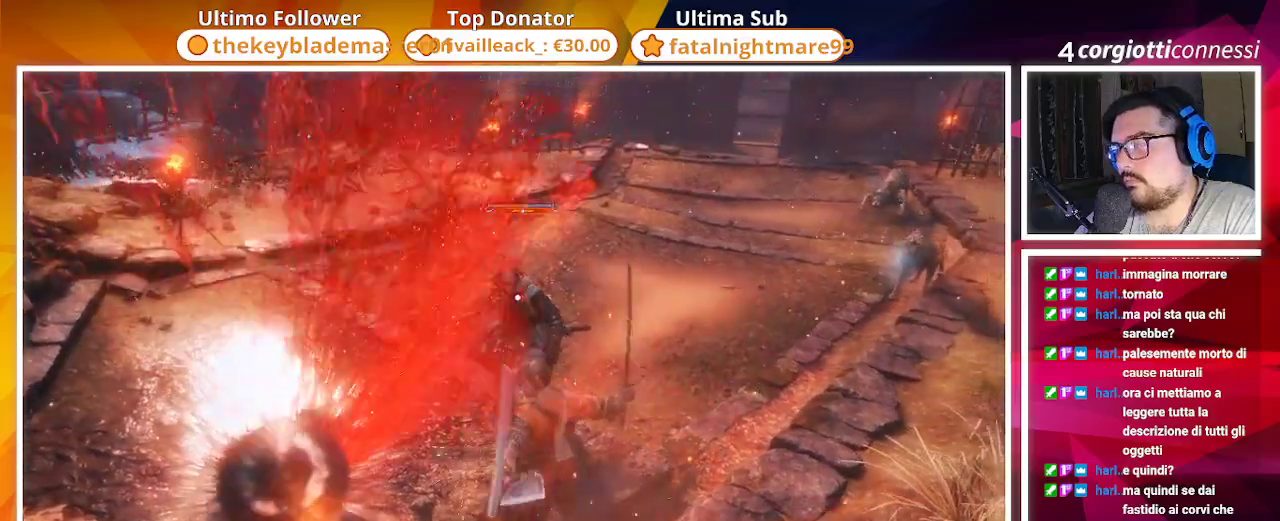
{"buttons": ["CIRCLE", "TRIANGLE"], "left_stick": "down-left", "right_stick": "center", "events": [[17, "TRIANGLE", "up"], [167, "CIRCLE", "down"], [400, "left_stick", "down-left"], [500, "TRIANGLE", "down"]]}
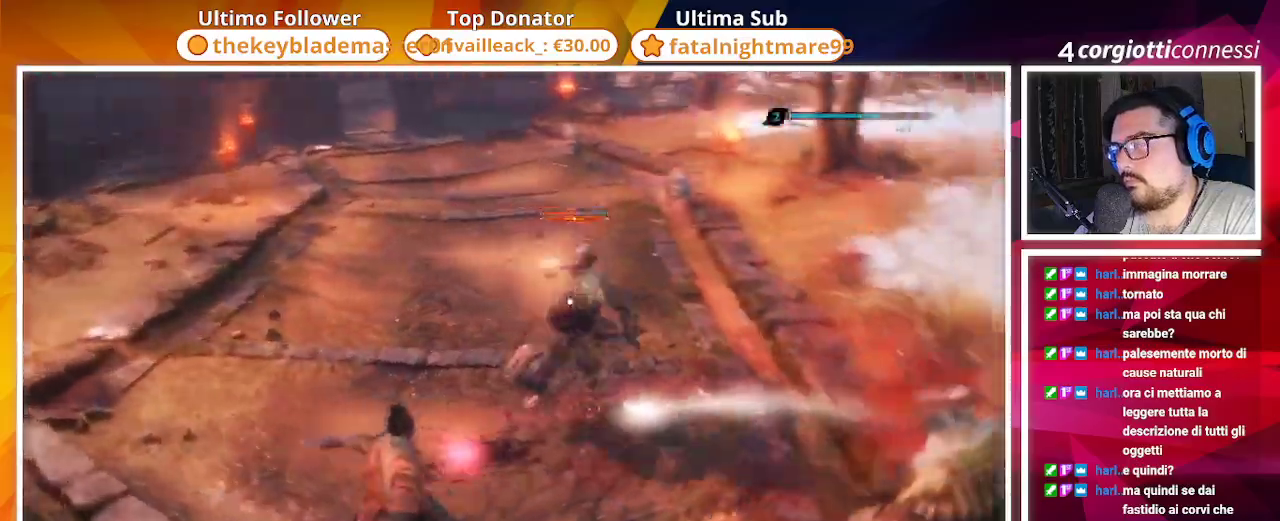
{"buttons": [], "left_stick": "down-left", "right_stick": "center", "events": [[50, "CIRCLE", "up"], [100, "TRIANGLE", "up"]]}
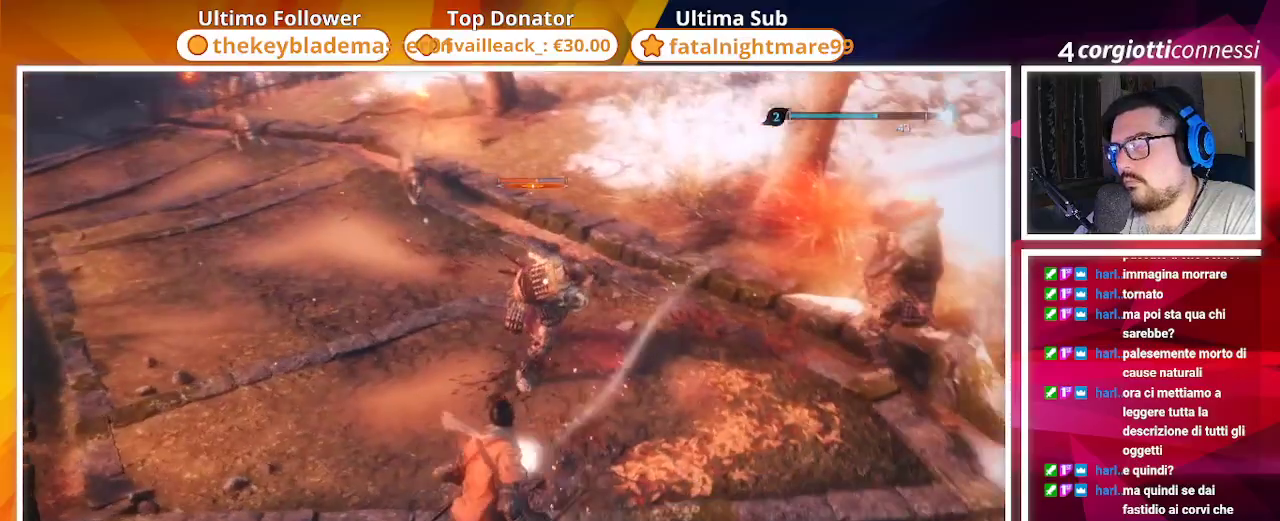
{"buttons": ["R2"], "left_stick": "down", "right_stick": "center", "events": [[83, "left_stick", "down"], [317, "R2", "down"]]}
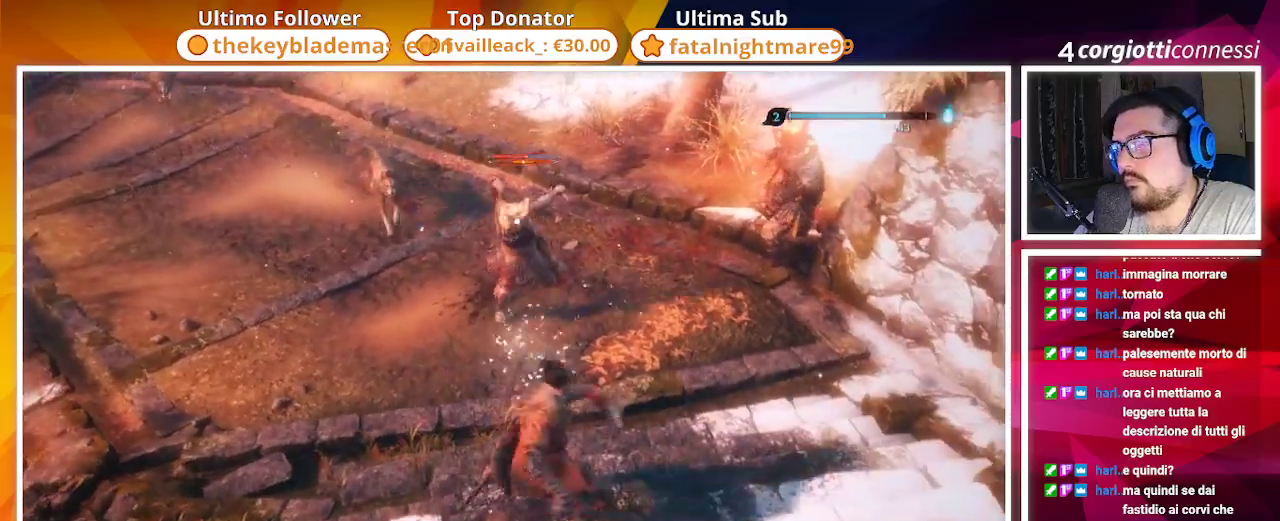
{"buttons": [], "left_stick": "up", "right_stick": "center", "events": [[133, "R2", "up"], [367, "left_stick", "down-right"], [467, "left_stick", "up"]]}
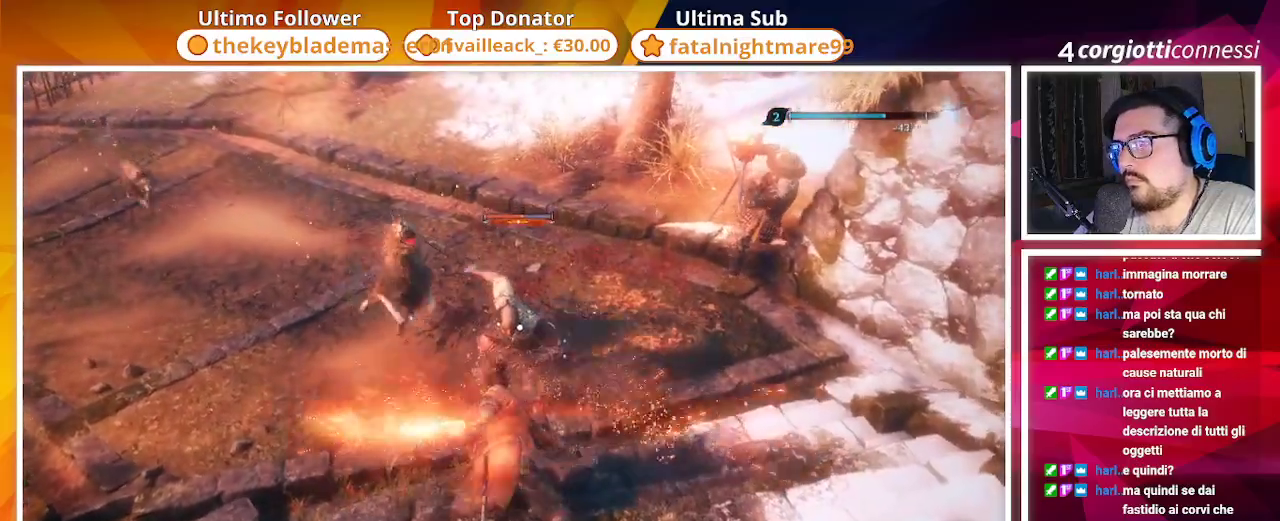
{"buttons": [], "left_stick": "up", "right_stick": "center", "events": [[117, "right_stick", "left"], [267, "right_stick", "center"]]}
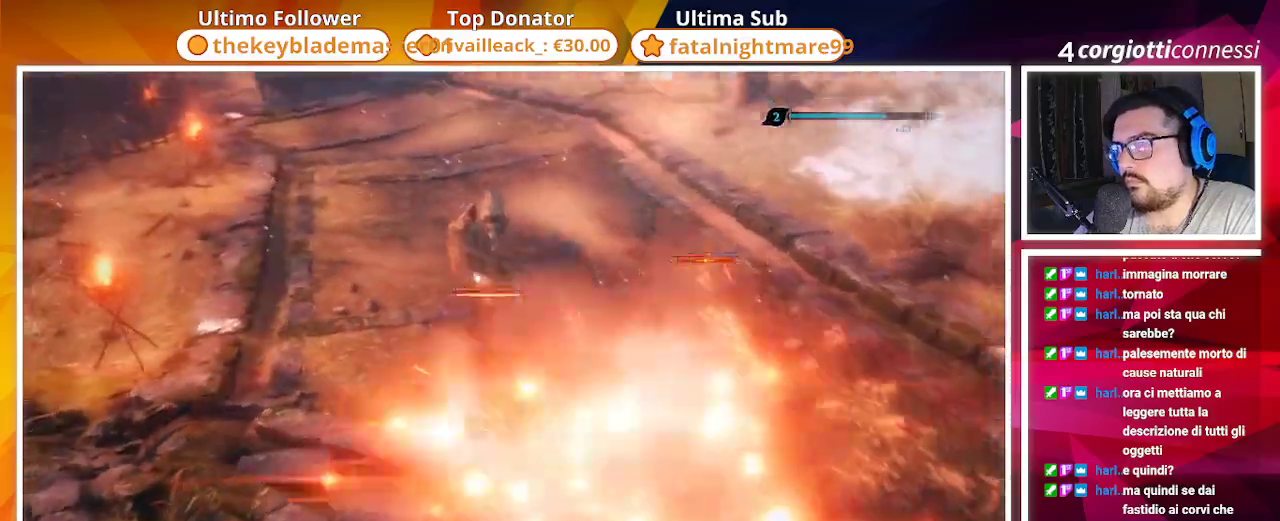
{"buttons": ["R1"], "left_stick": "up", "right_stick": "center", "events": [[467, "R1", "down"]]}
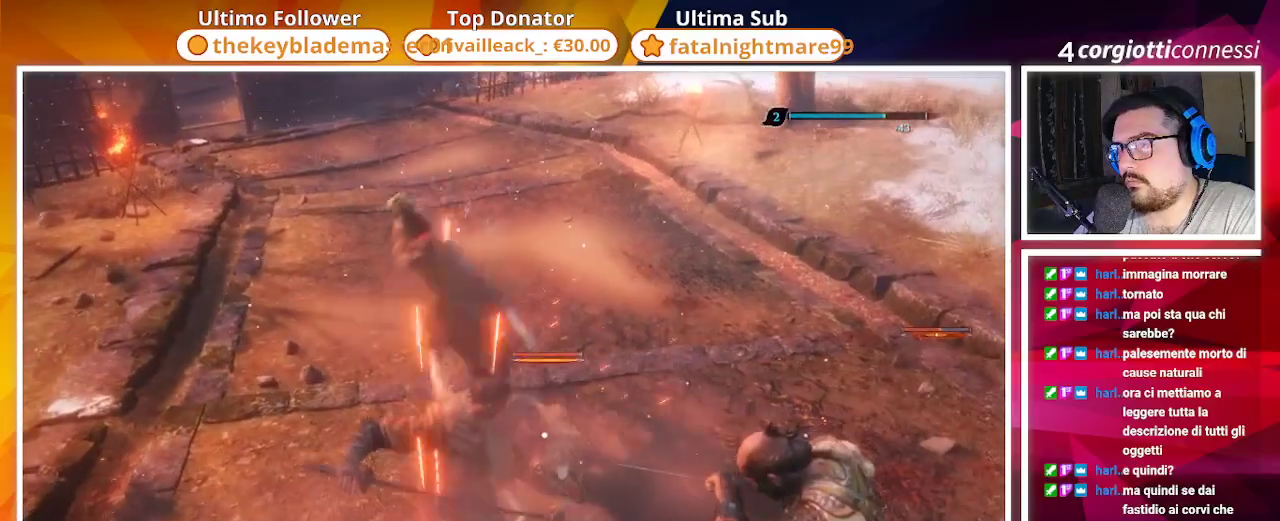
{"buttons": [], "left_stick": "up", "right_stick": "center", "events": [[17, "R1", "up"]]}
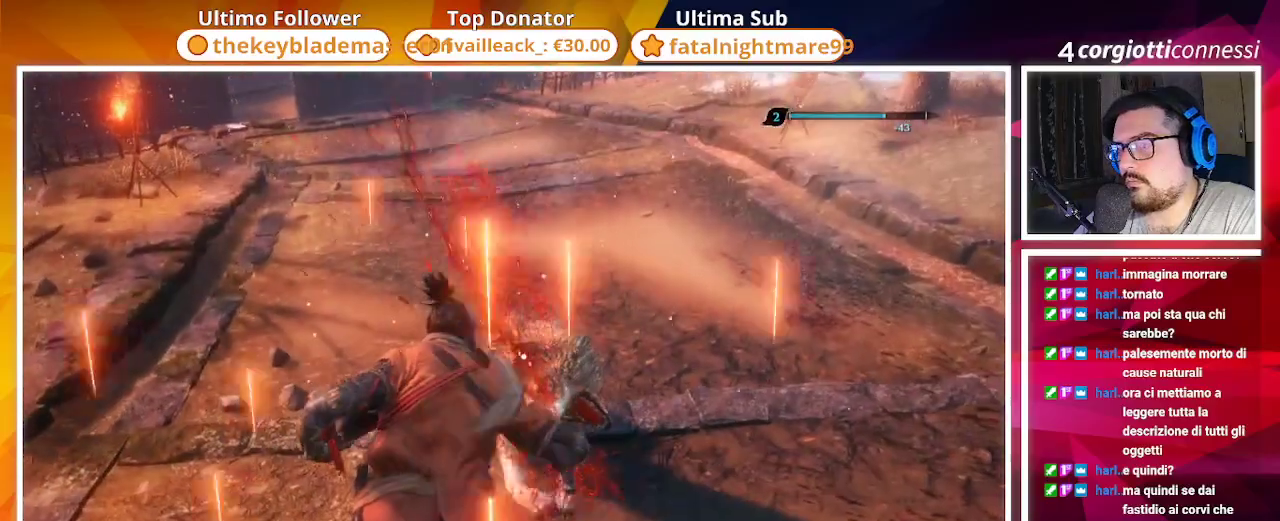
{"buttons": [], "left_stick": "left", "right_stick": "right", "events": [[300, "left_stick", "up-left"], [467, "left_stick", "left"], [467, "right_stick", "right"]]}
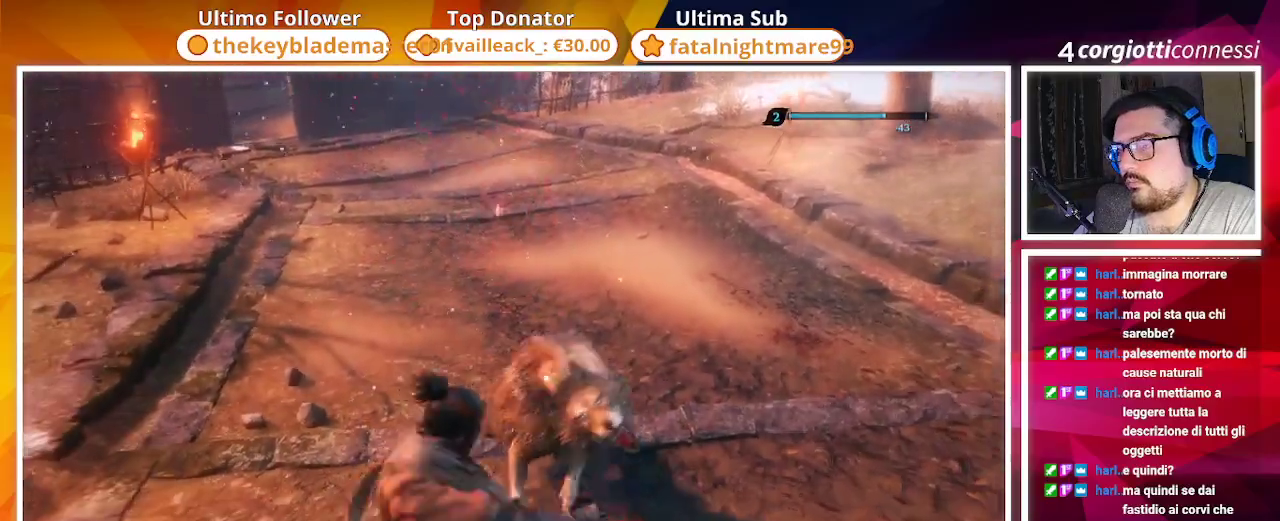
{"buttons": [], "left_stick": "down", "right_stick": "right", "events": [[50, "left_stick", "down-left"], [133, "right_stick", "center"], [367, "left_stick", "down"], [450, "right_stick", "right"]]}
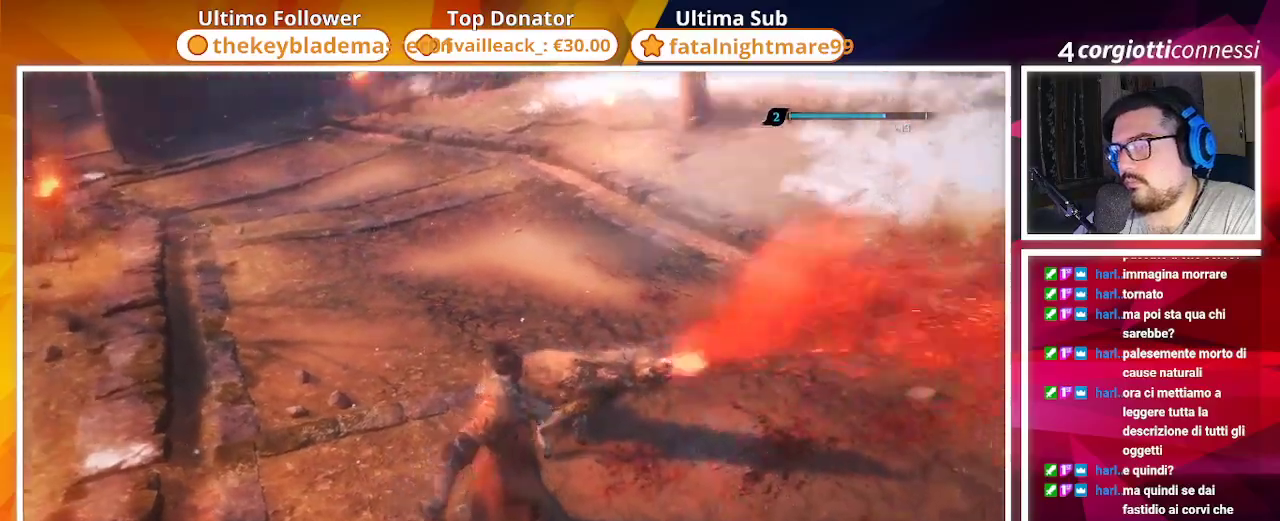
{"buttons": [], "left_stick": "down", "right_stick": "right", "events": [[117, "right_stick", "center"], [400, "right_stick", "right"]]}
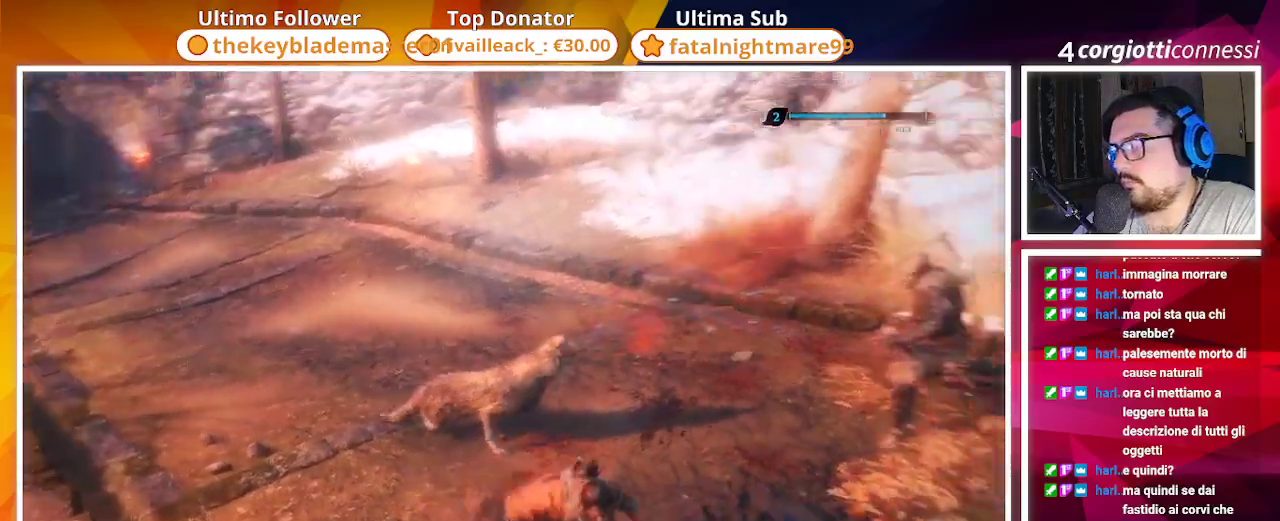
{"buttons": ["R1"], "left_stick": "up-right", "right_stick": "center", "events": [[383, "right_stick", "center"], [417, "left_stick", "up-right"], [467, "R1", "down"]]}
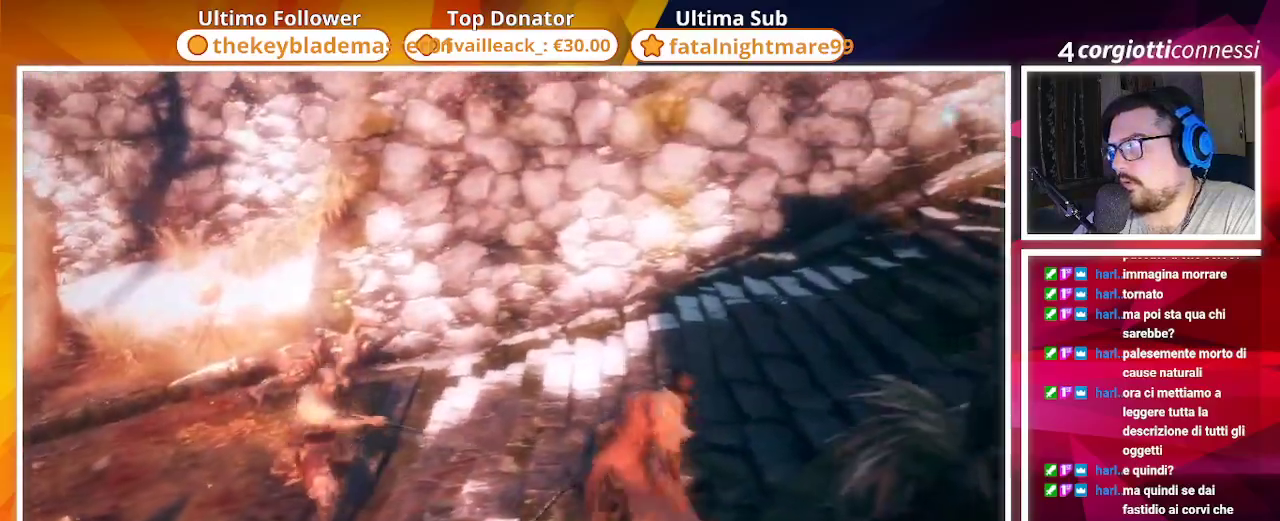
{"buttons": [], "left_stick": "right", "right_stick": "right", "events": [[83, "R1", "up"], [367, "left_stick", "right"], [400, "right_stick", "right"]]}
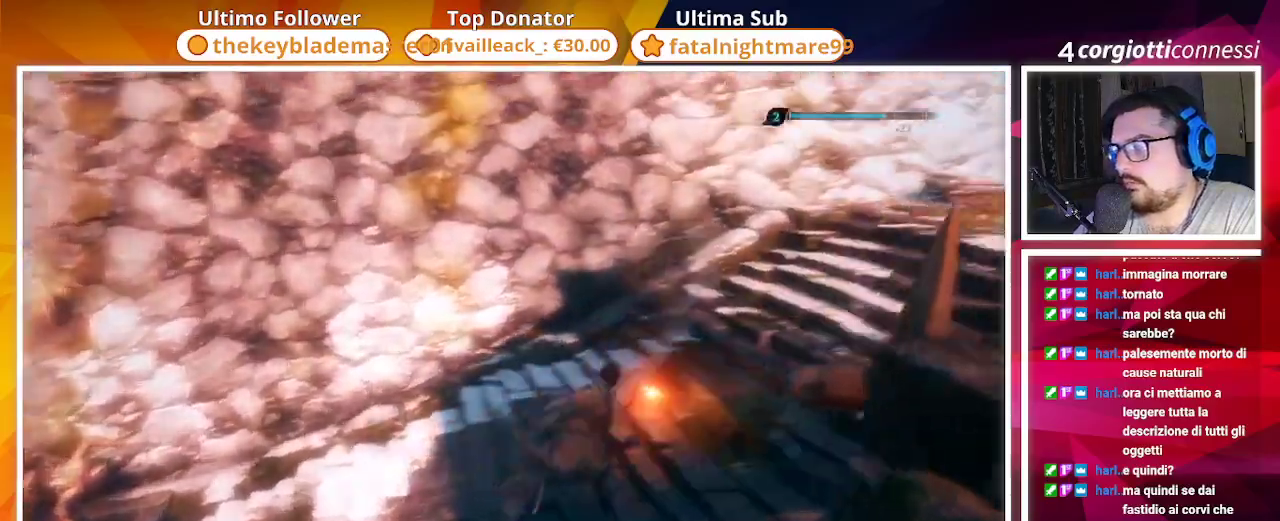
{"buttons": [], "left_stick": "up-right", "right_stick": "right"}
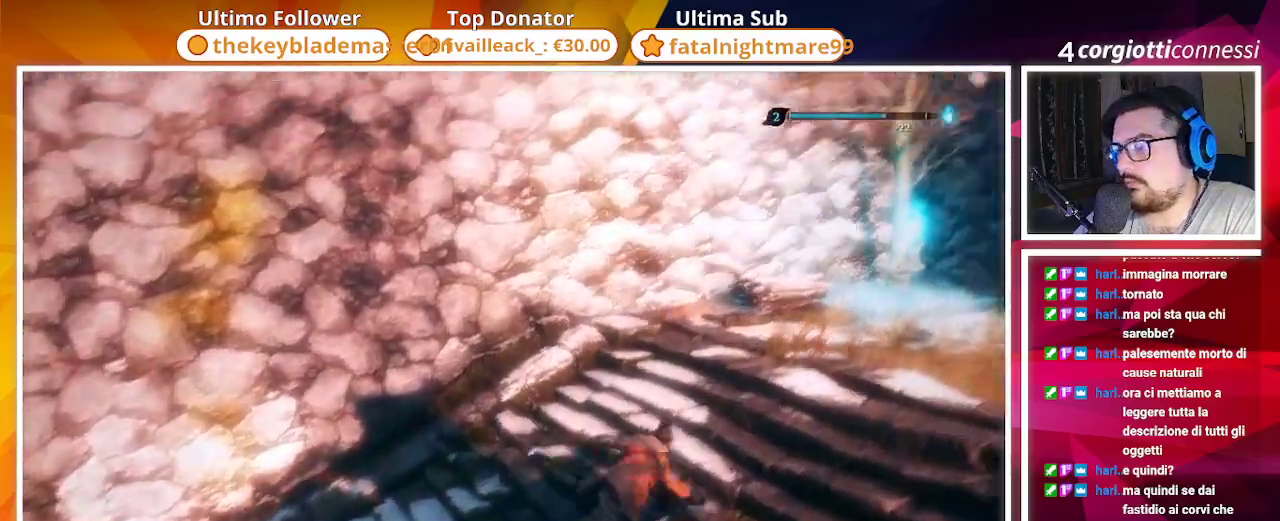
{"buttons": [], "left_stick": "up-right", "right_stick": "center", "events": [[17, "CIRCLE", "down"], [50, "R3", "down"], [50, "left_stick", "right"], [117, "CIRCLE", "up"], [133, "R3", "up"], [200, "right_stick", "center"], [350, "CIRCLE", "down"], [433, "left_stick", "up-right"], [450, "CIRCLE", "up"]]}
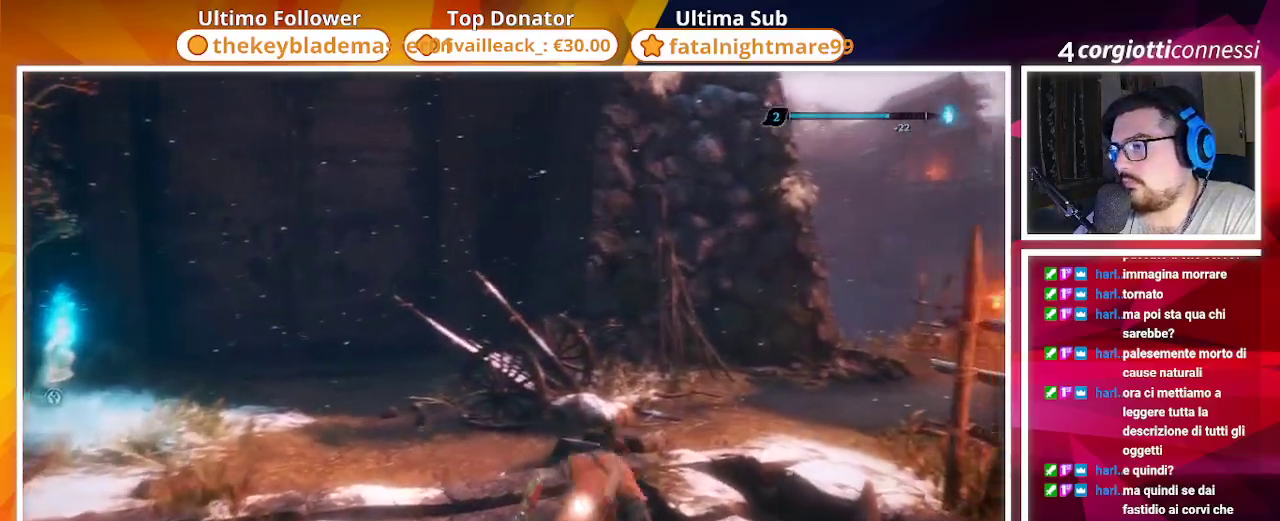
{"buttons": [], "left_stick": "left", "right_stick": "right", "events": [[17, "left_stick", "up"], [33, "CIRCLE", "down"], [100, "CIRCLE", "up"], [100, "left_stick", "up-left"], [267, "left_stick", "left"], [350, "right_stick", "right"]]}
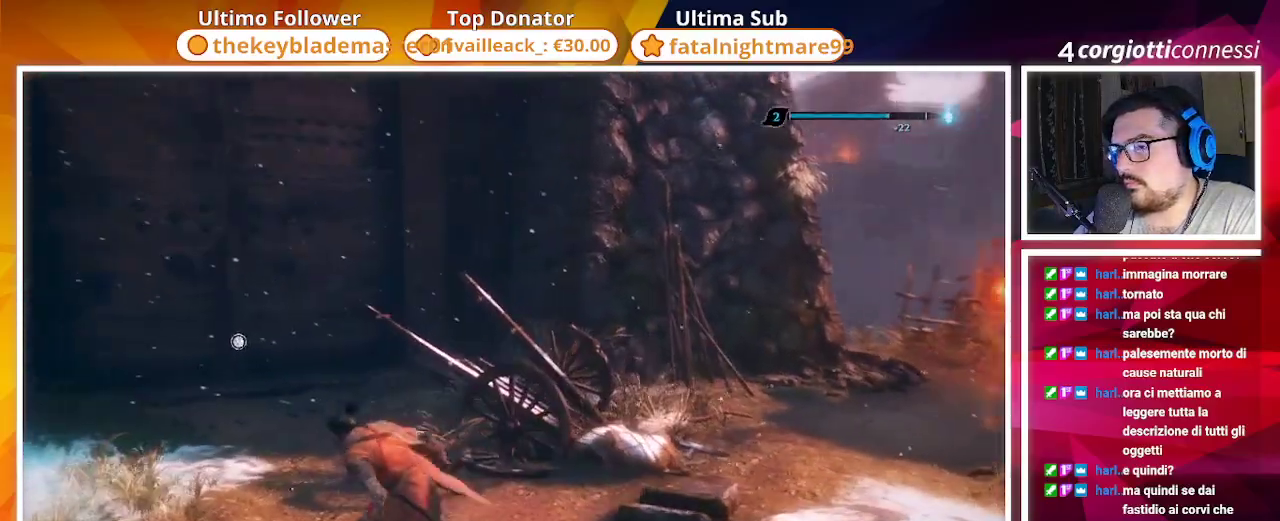
{"buttons": [], "left_stick": "down-left", "right_stick": "right", "events": [[50, "left_stick", "down-left"], [183, "left_stick", "down"], [450, "left_stick", "down-left"]]}
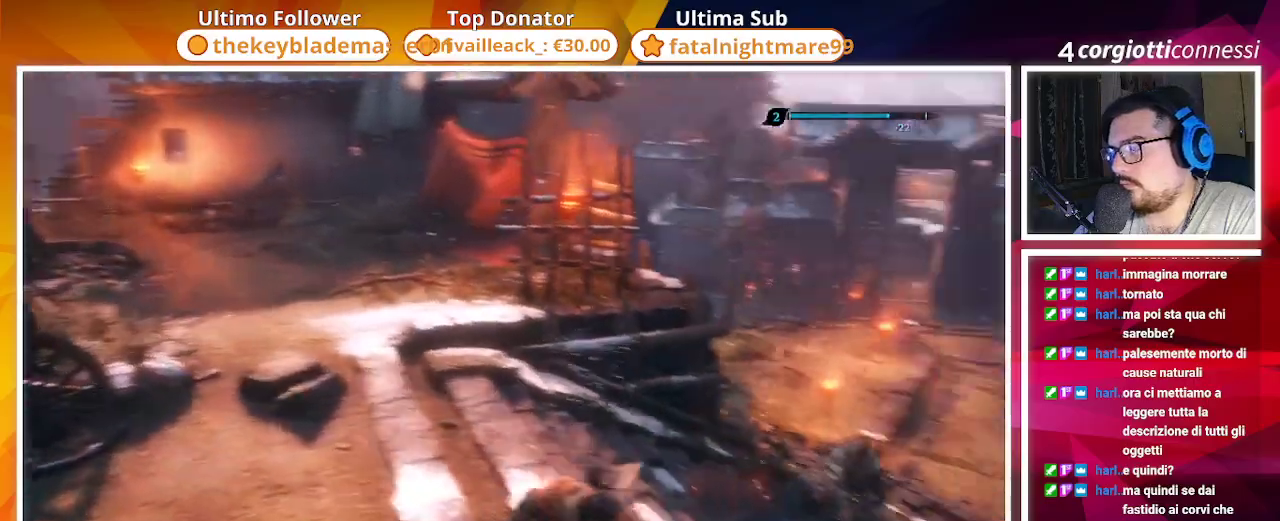
{"buttons": [], "left_stick": "left", "right_stick": "center", "events": [[217, "right_stick", "center"], [233, "R3", "down"], [317, "R3", "up"], [350, "left_stick", "left"]]}